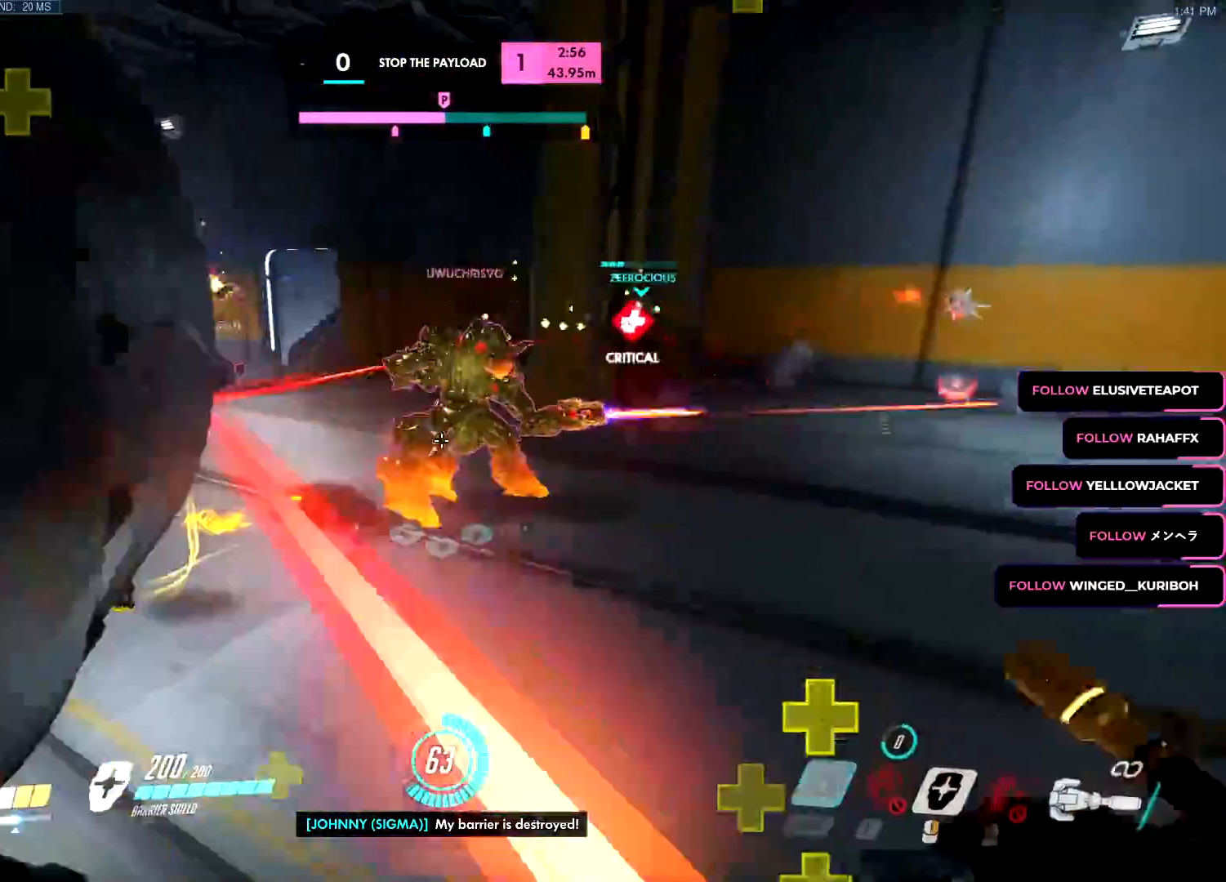
Gameplay with keyboard and mouse; each line is a JSON object with the keys and mouse buttons held at the frame after it. "events" lists presses ("down") and releases ("up") of "a", "c", "ctrl", "d", "e", "f", "g", "q", "r", "s", "shift", "space", "v", "w", "x", "z", "mouse_left", "mouse_wheel", "mouse_right", "mouse_mb4" and "mouse_mb5" between this image and that frame as [ms after this image, input, new state], when the widget could be followed in between. "mouse_left", "mouse_wheel", "mouse_right", "mouse_mb4", "mouse_mb5" = the "left", "wheel", "right", "mb4", "mb5" buttons of the "mouse" list. No other keys are recorded. "wheel" means that the mouse wheel is clicked or scrolled. Mouse movement is not recorded.
{"keys": ["a", "s"], "mouse": ["left"], "events": [[233, "d", "down"], [283, "w", "up"], [333, "s", "down"], [417, "d", "up"], [467, "a", "down"]]}
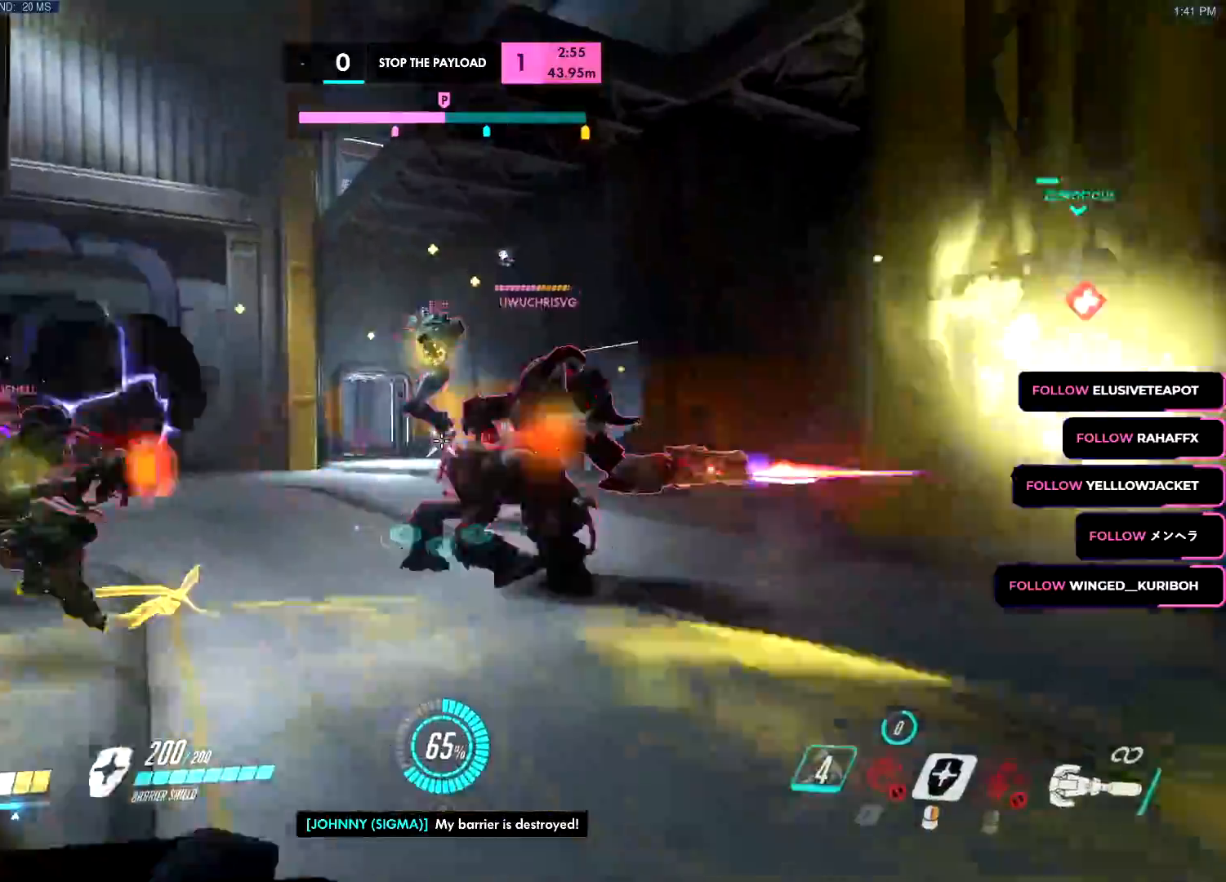
{"keys": ["a", "s"], "mouse": ["right"], "events": [[17, "s", "up"], [67, "w", "down"], [150, "a", "up"], [200, "d", "down"], [300, "w", "up"], [350, "s", "down"], [384, "d", "up"], [434, "a", "down"], [434, "mouse_left", "up"], [484, "mouse_right", "down"]]}
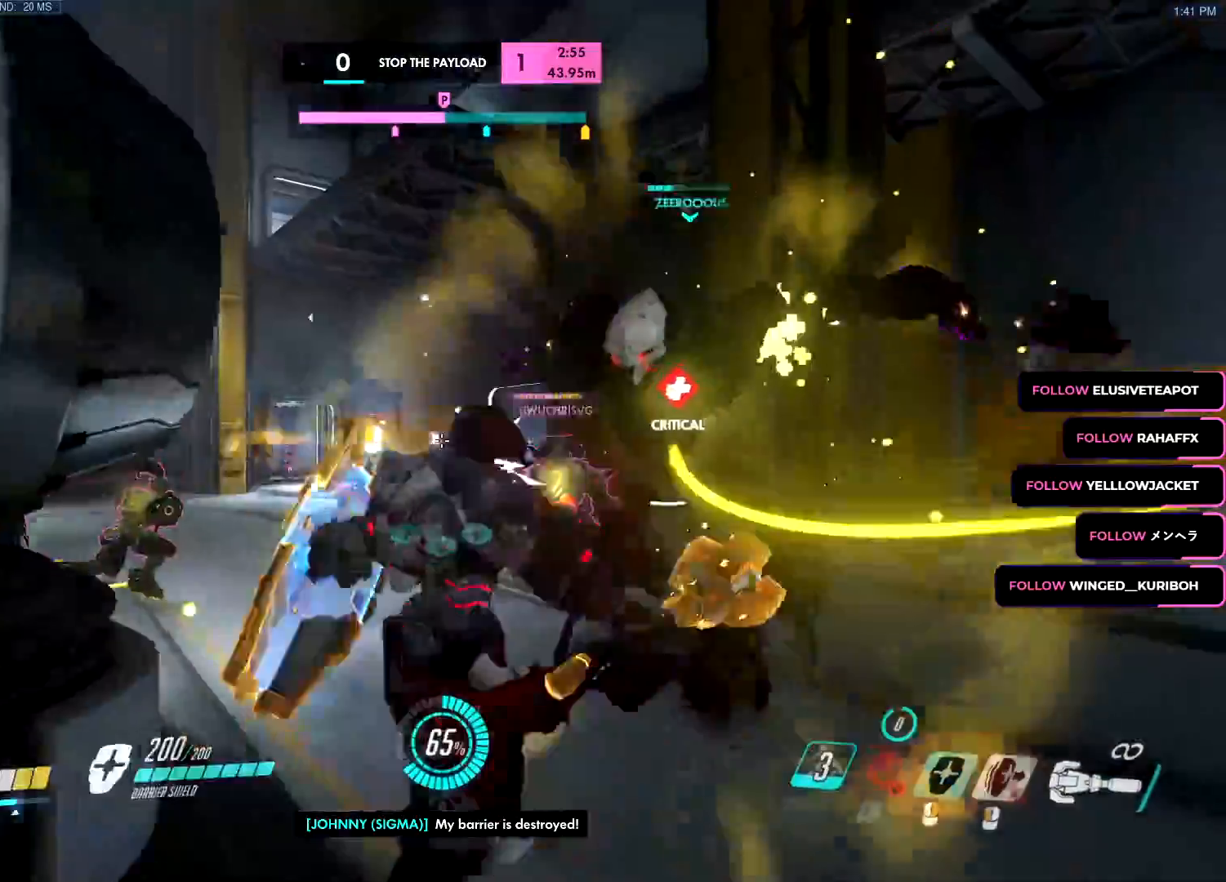
{"keys": ["a", "s"], "mouse": ["right"], "events": [[33, "space", "down"], [50, "mouse_left", "down"], [50, "mouse_wheel", "down"], [50, "space", "up"], [66, "a", "up"], [66, "mouse_wheel", "up"], [83, "mouse_left", "up"], [217, "a", "down"]]}
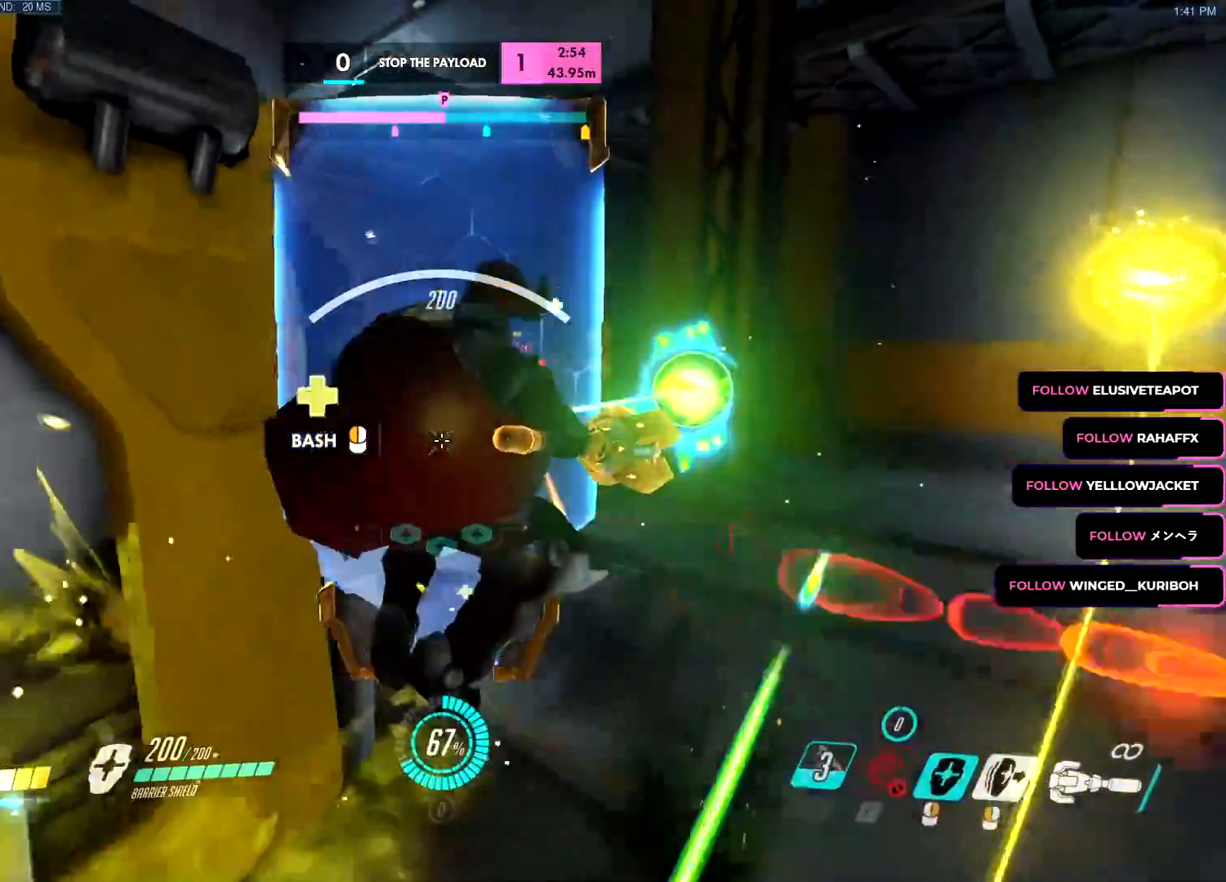
{"keys": ["s", "space"], "mouse": ["right"], "events": [[33, "d", "down"], [33, "w", "down"], [50, "d", "up"], [67, "w", "up"], [184, "d", "down"], [184, "mouse_left", "down"], [200, "mouse_left", "up"], [217, "a", "up"], [334, "d", "up"], [384, "a", "down"], [417, "a", "up"], [417, "space", "down"]]}
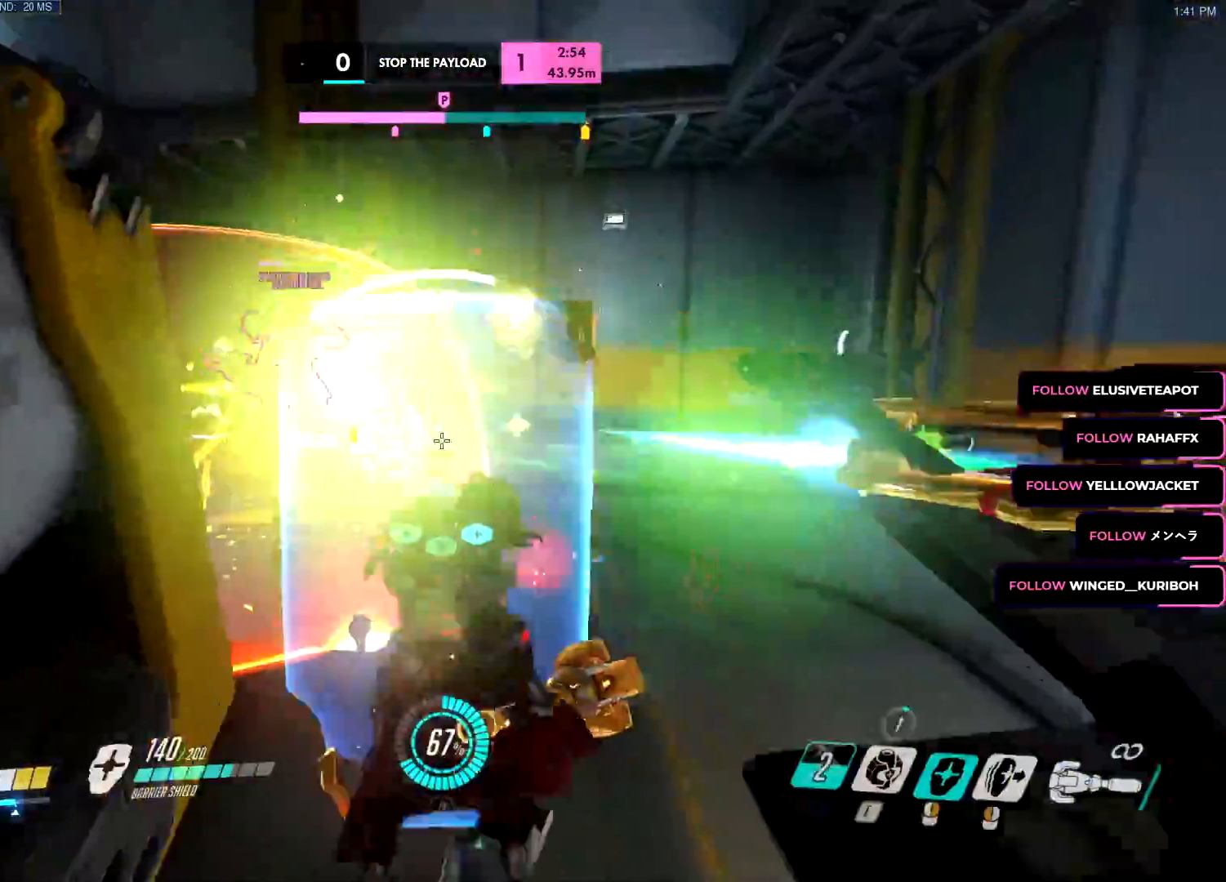
{"keys": ["d", "w"], "mouse": ["right"], "events": [[16, "mouse_right", "up"], [16, "space", "up"], [116, "mouse_left", "down"], [150, "d", "down"], [250, "d", "up"], [250, "mouse_left", "up"], [300, "d", "down"], [383, "s", "up"], [433, "mouse_right", "down"], [483, "w", "down"]]}
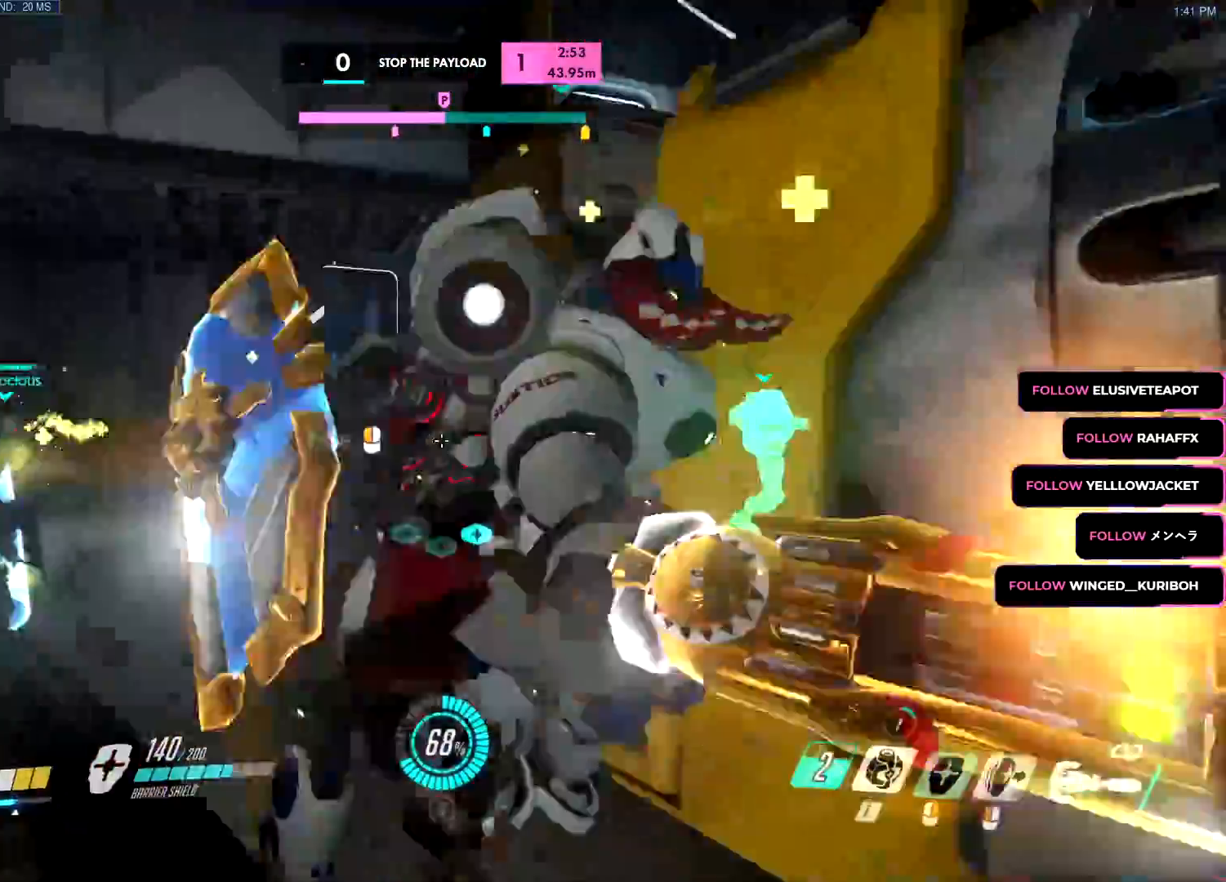
{"keys": ["w"], "mouse": ["left"]}
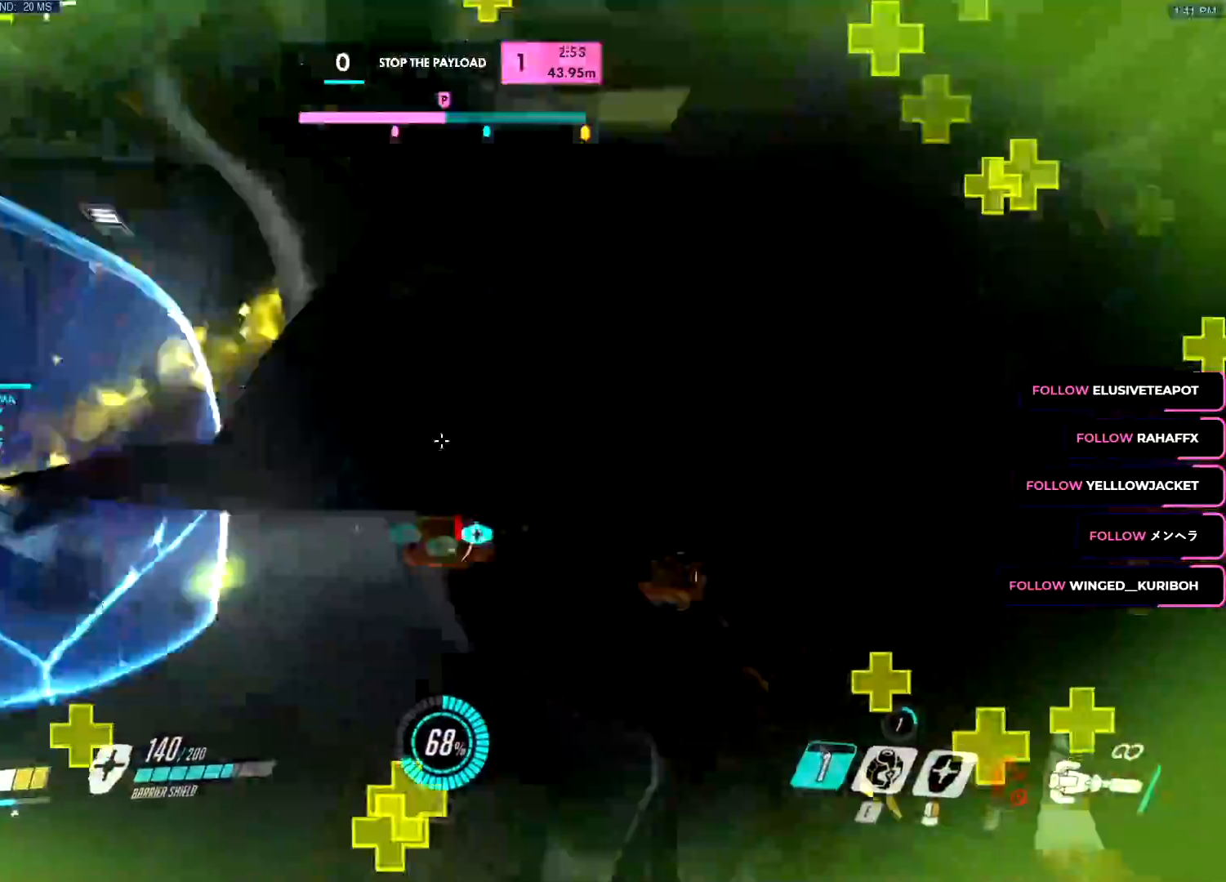
{"keys": ["s"], "mouse": ["right"], "events": [[50, "a", "down"], [100, "mouse_left", "up"], [100, "mouse_right", "down"], [100, "w", "up"], [183, "s", "down"], [233, "a", "up"]]}
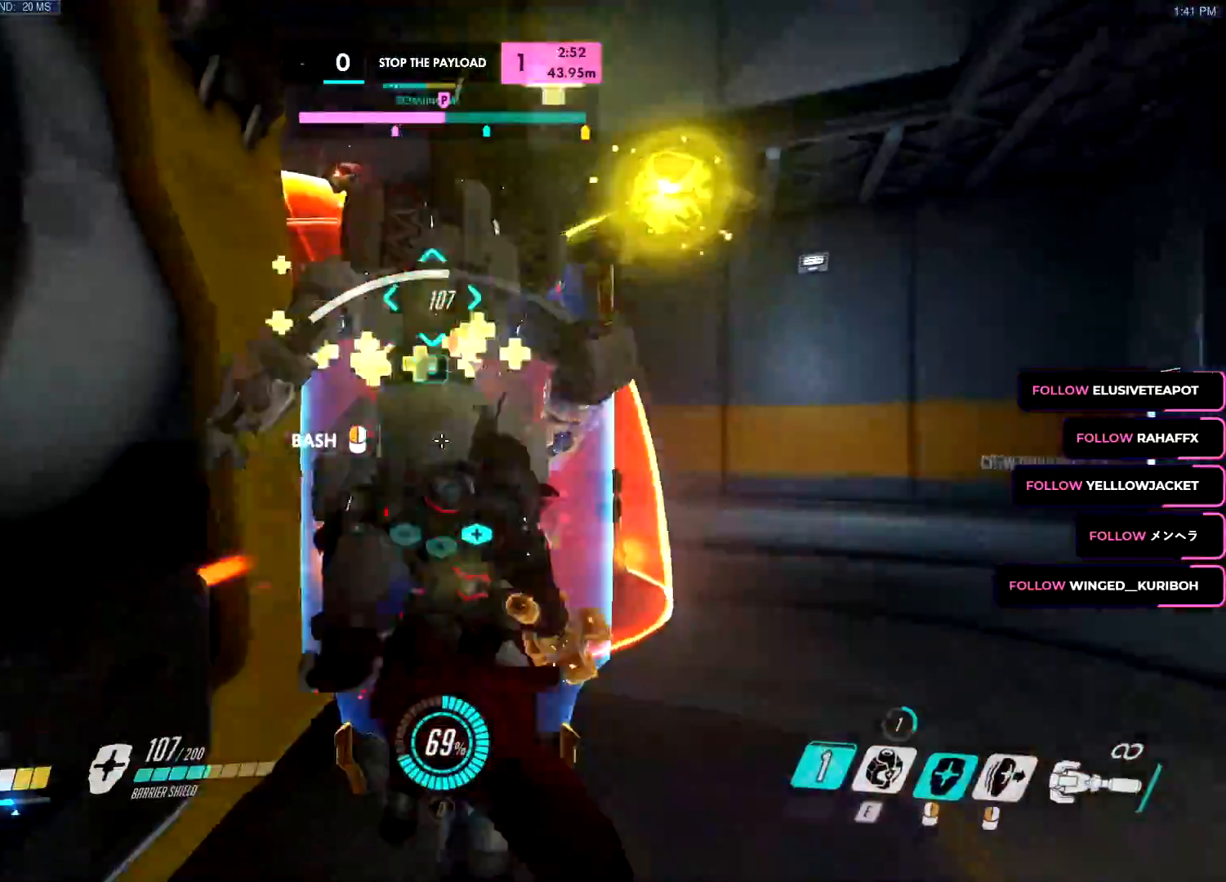
{"keys": ["s"], "mouse": [], "events": [[250, "mouse_right", "up"], [300, "mouse_left", "down"], [300, "space", "down"], [384, "e", "down"], [384, "space", "up"], [484, "e", "up"], [484, "mouse_left", "up"]]}
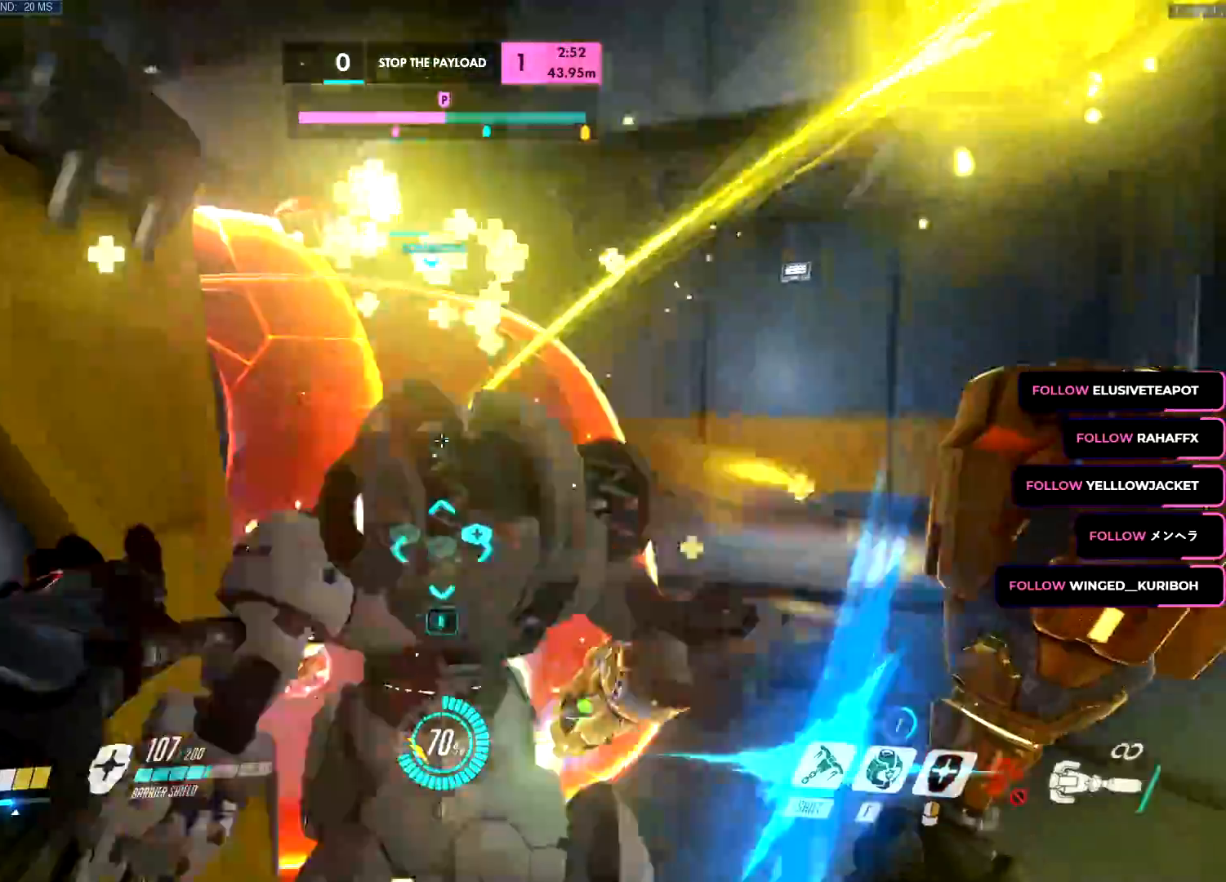
{"keys": ["c", "d", "s", "space"], "mouse": []}
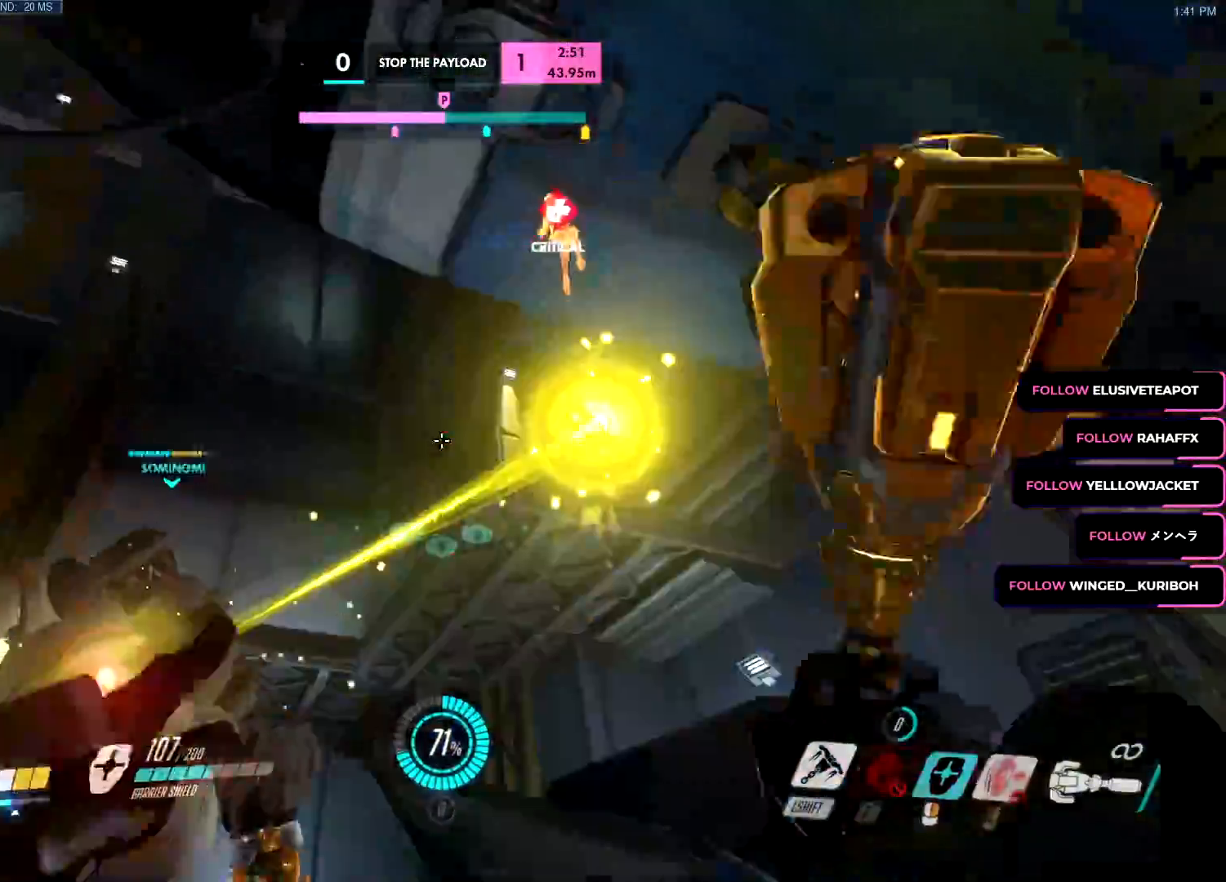
{"keys": ["d", "s", "space"], "mouse": ["left"], "events": [[33, "c", "up"], [50, "mouse_left", "down"], [67, "space", "up"], [417, "space", "down"]]}
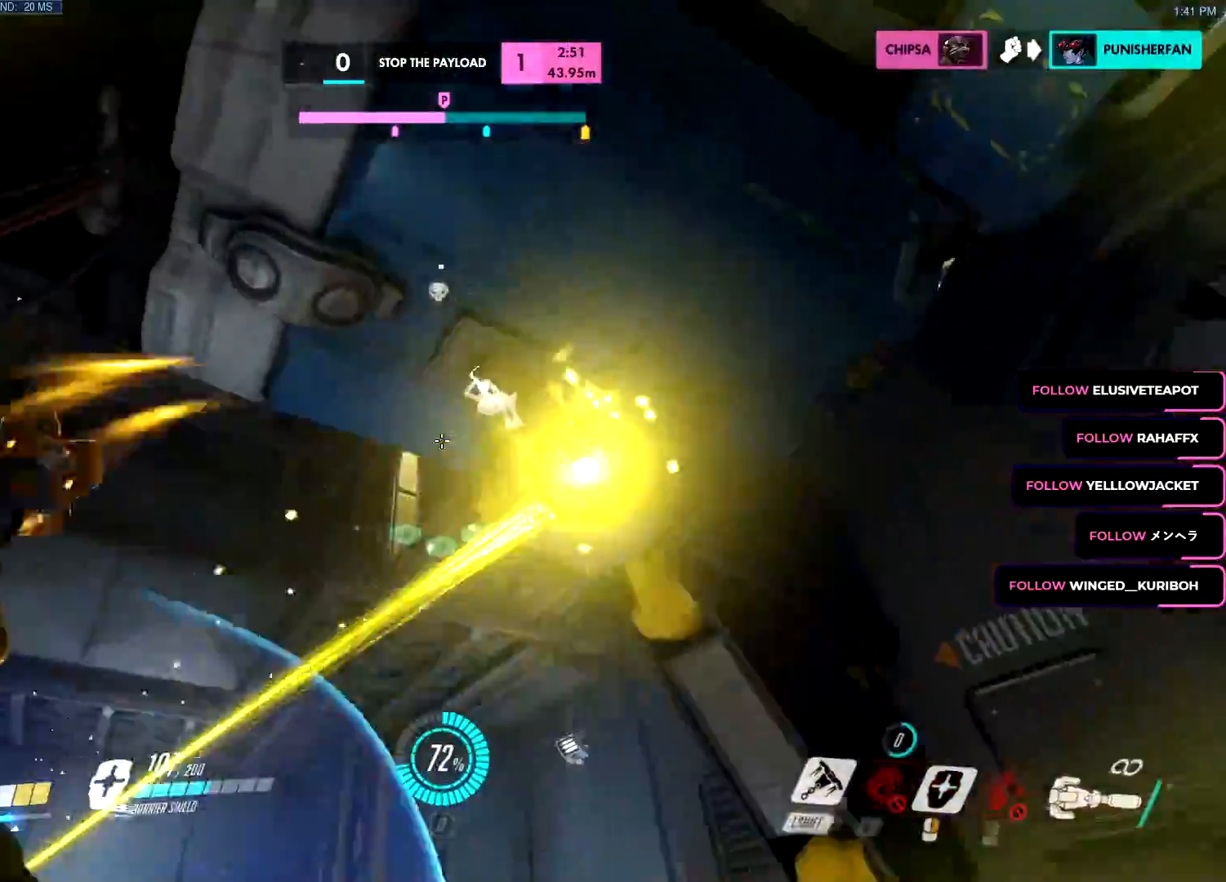
{"keys": ["d", "s"], "mouse": ["left"], "events": [[16, "space", "up"]]}
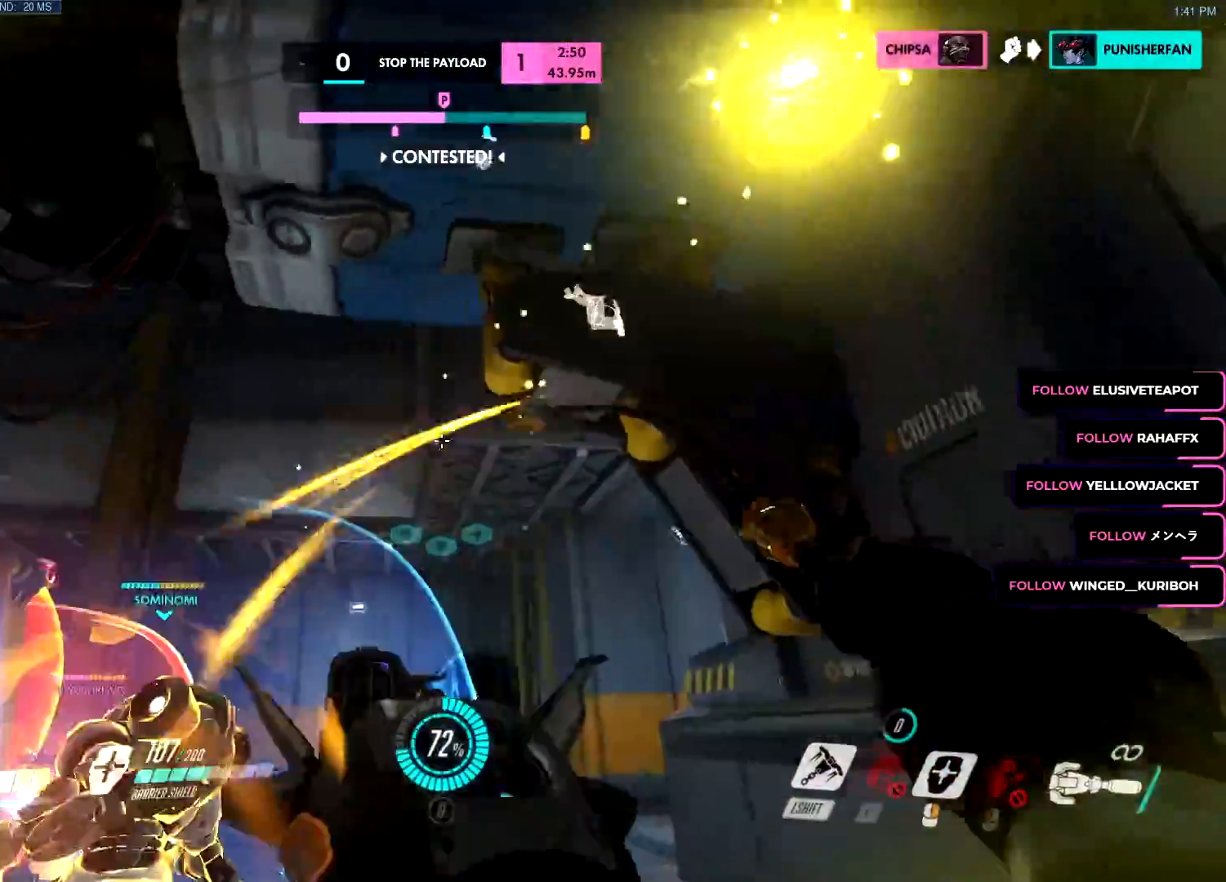
{"keys": ["d", "s"], "mouse": [], "events": [[167, "space", "down"], [317, "space", "up"], [350, "mouse_left", "up"]]}
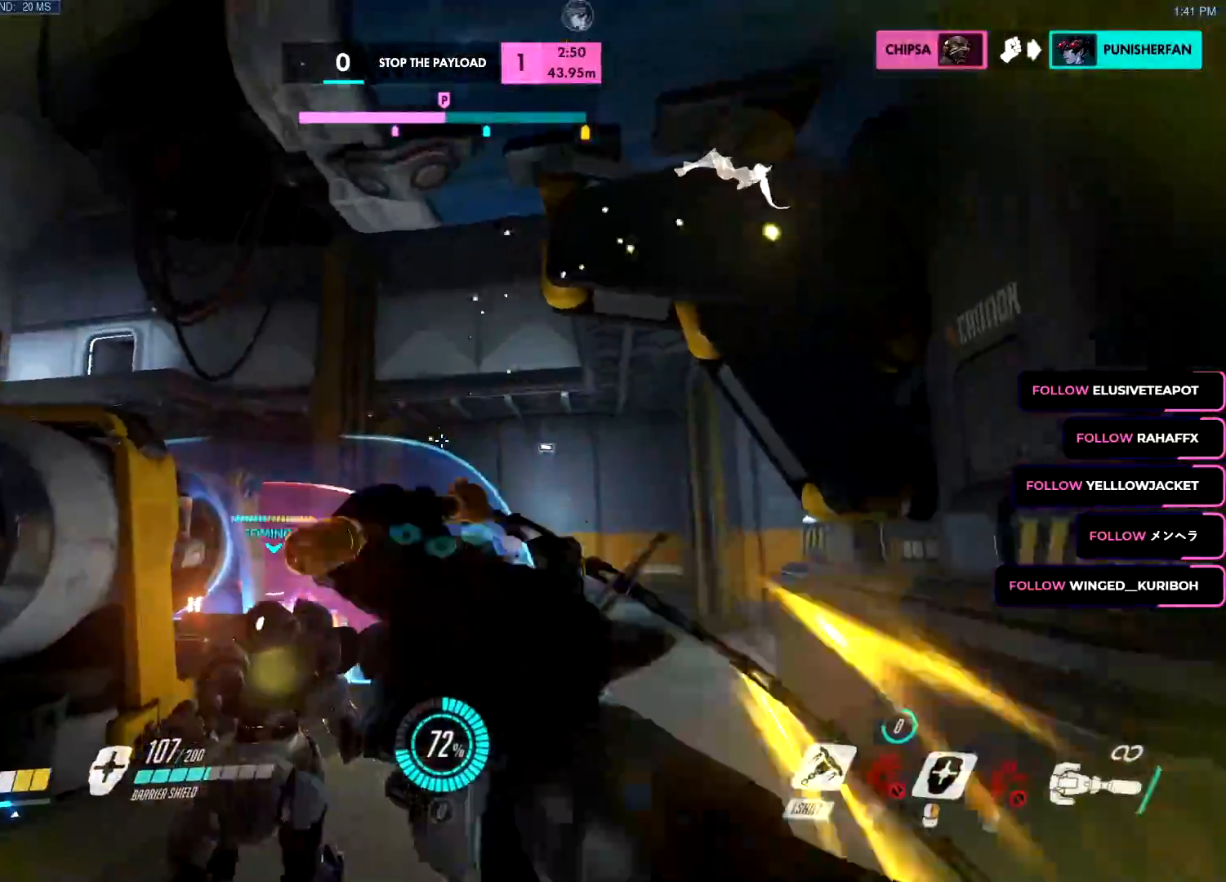
{"keys": ["a", "s"], "mouse": ["right"], "events": [[50, "a", "down"], [50, "d", "up"], [100, "s", "up"], [133, "mouse_right", "down"], [183, "s", "down"]]}
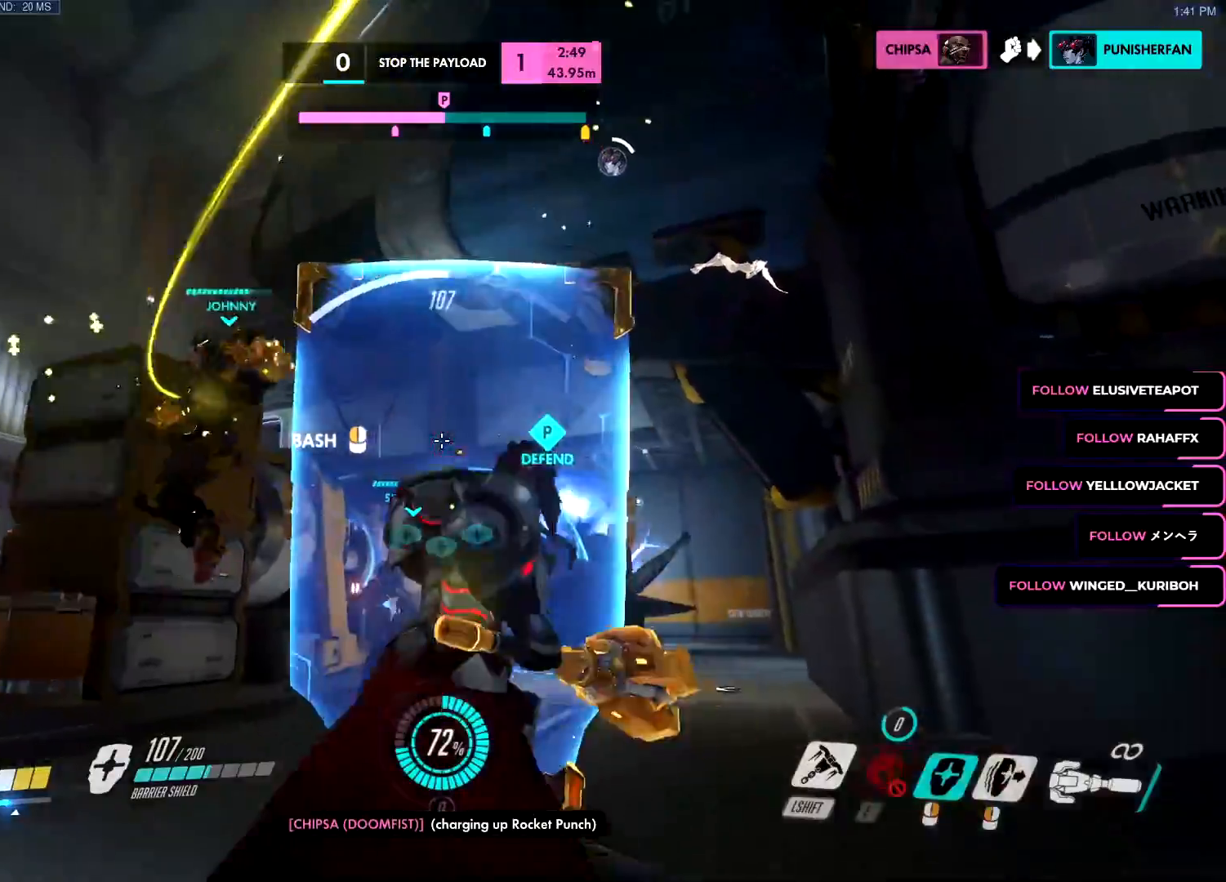
{"keys": ["d", "s"], "mouse": ["left"], "events": [[117, "a", "up"], [117, "d", "down"], [117, "mouse_right", "up"], [150, "space", "down"], [200, "mouse_left", "down"], [250, "space", "up"], [350, "s", "up"], [484, "s", "down"]]}
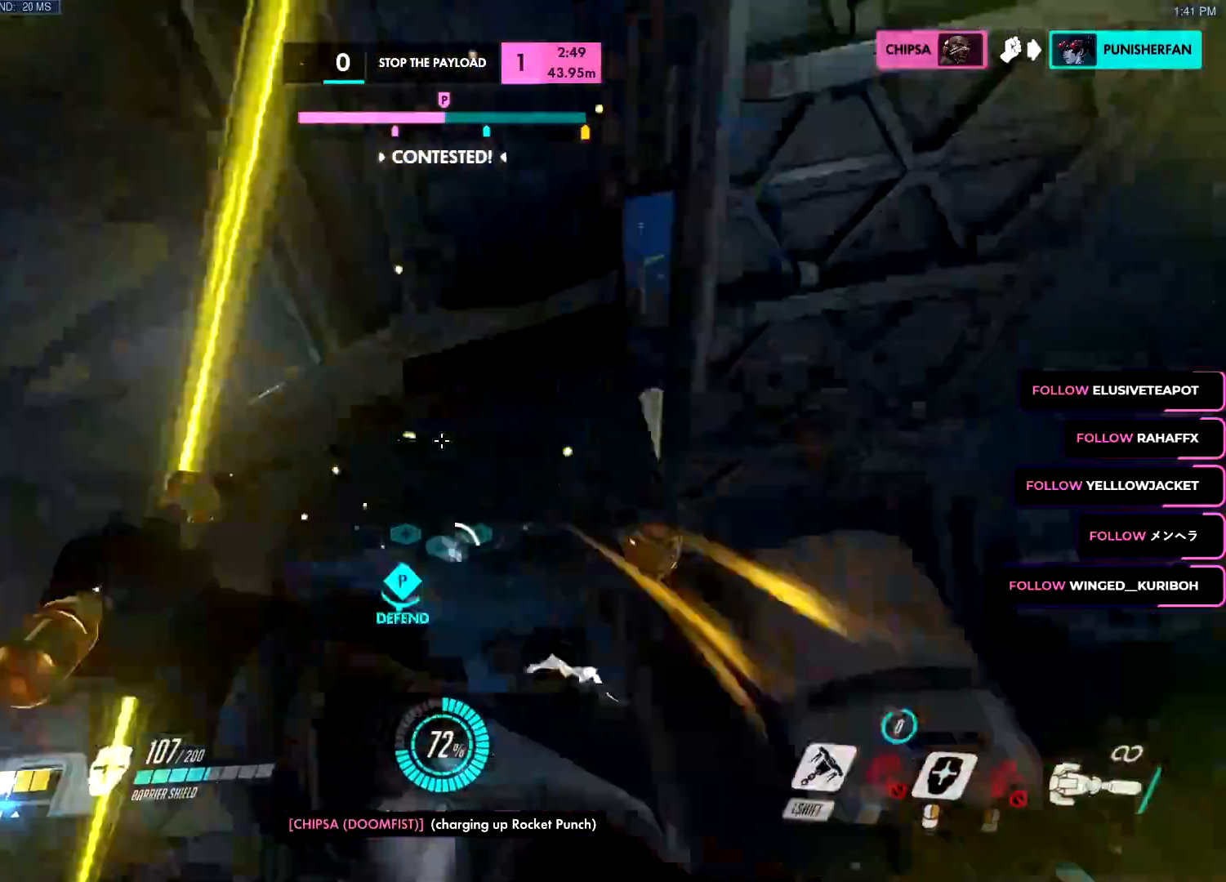
{"keys": ["d"], "mouse": [], "events": [[33, "mouse_left", "up"], [217, "mouse_left", "down"], [400, "a", "down"], [400, "s", "up"], [450, "a", "up"], [450, "mouse_left", "up"]]}
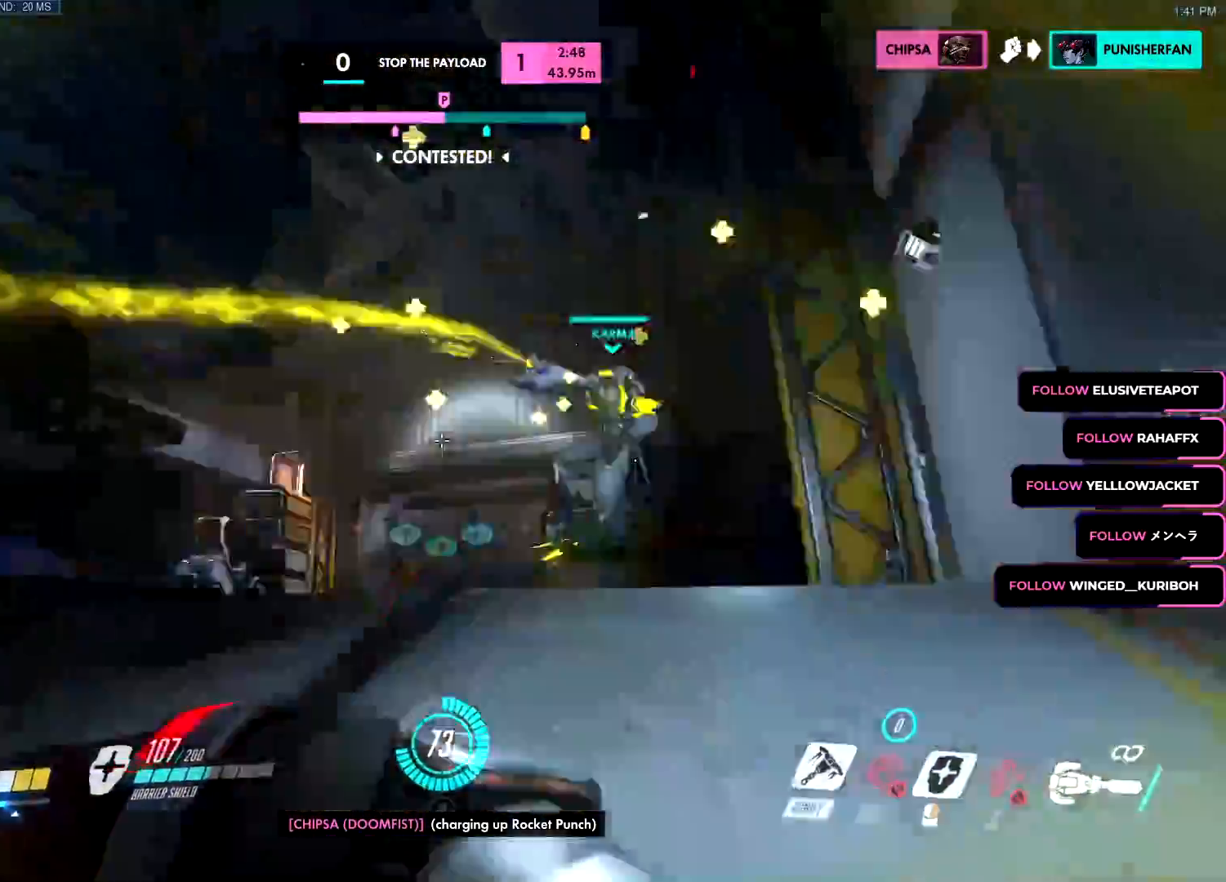
{"keys": ["d"], "mouse": ["right"], "events": [[50, "s", "down"], [134, "mouse_right", "down"], [467, "s", "up"]]}
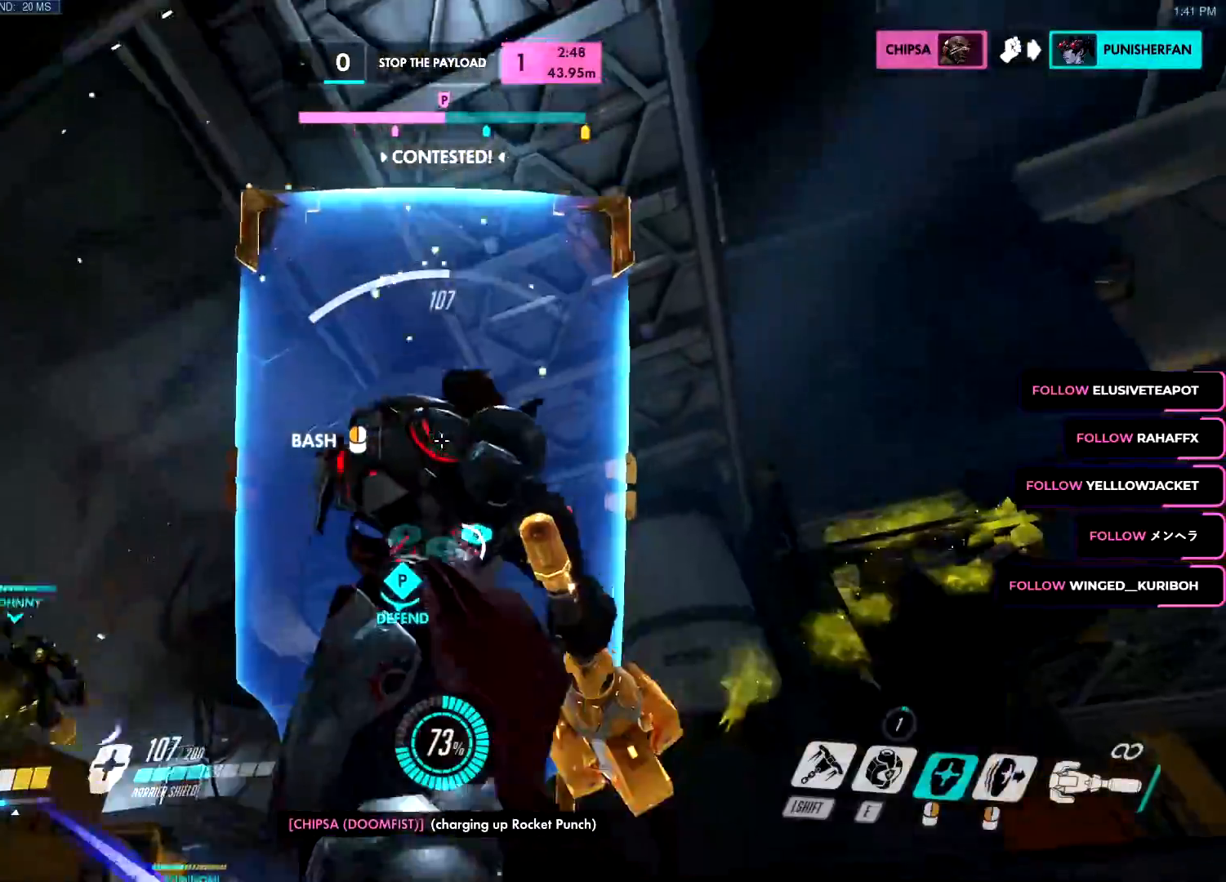
{"keys": ["d", "s"], "mouse": ["left"], "events": [[16, "s", "down"], [116, "mouse_right", "up"], [250, "mouse_left", "down"]]}
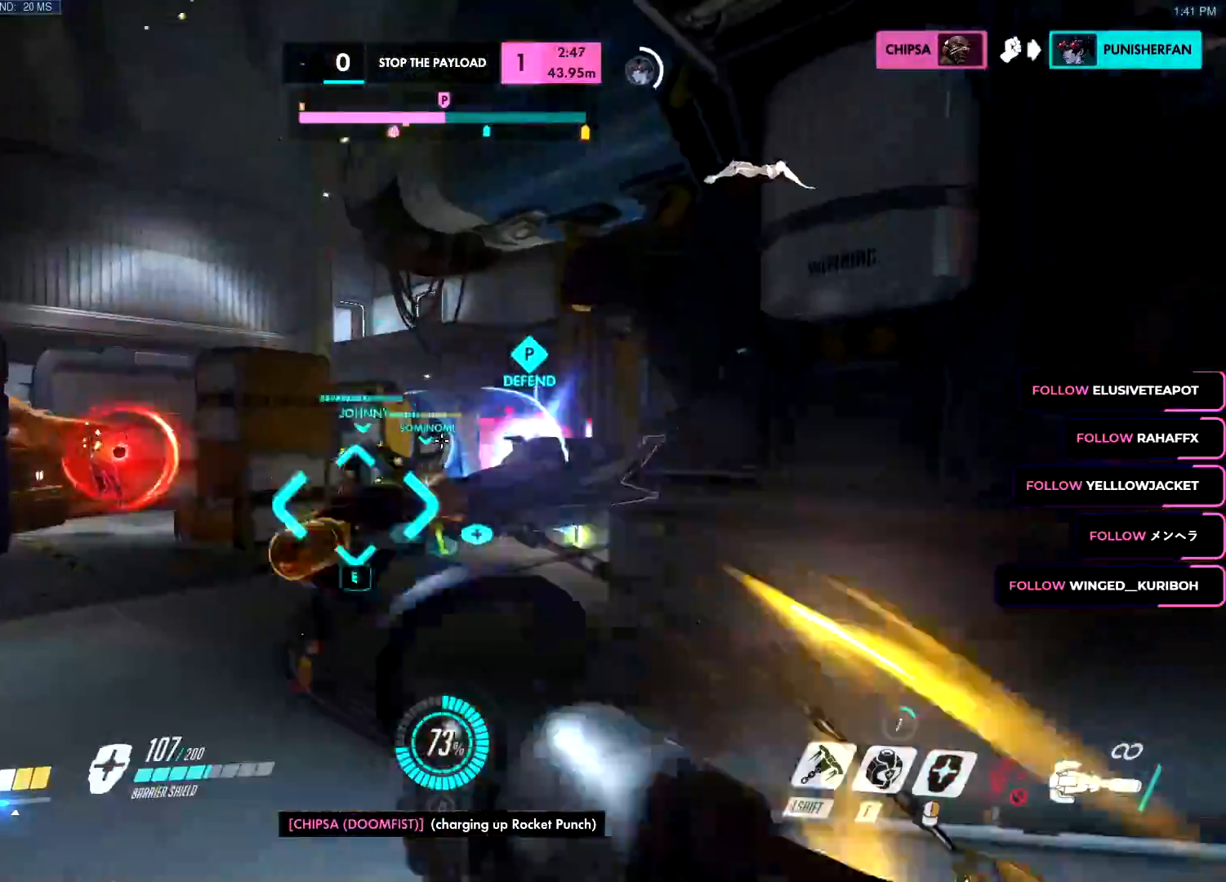
{"keys": ["a"], "mouse": ["left"], "events": [[84, "s", "up"], [217, "s", "down"], [317, "s", "up"], [401, "a", "down"], [451, "d", "up"]]}
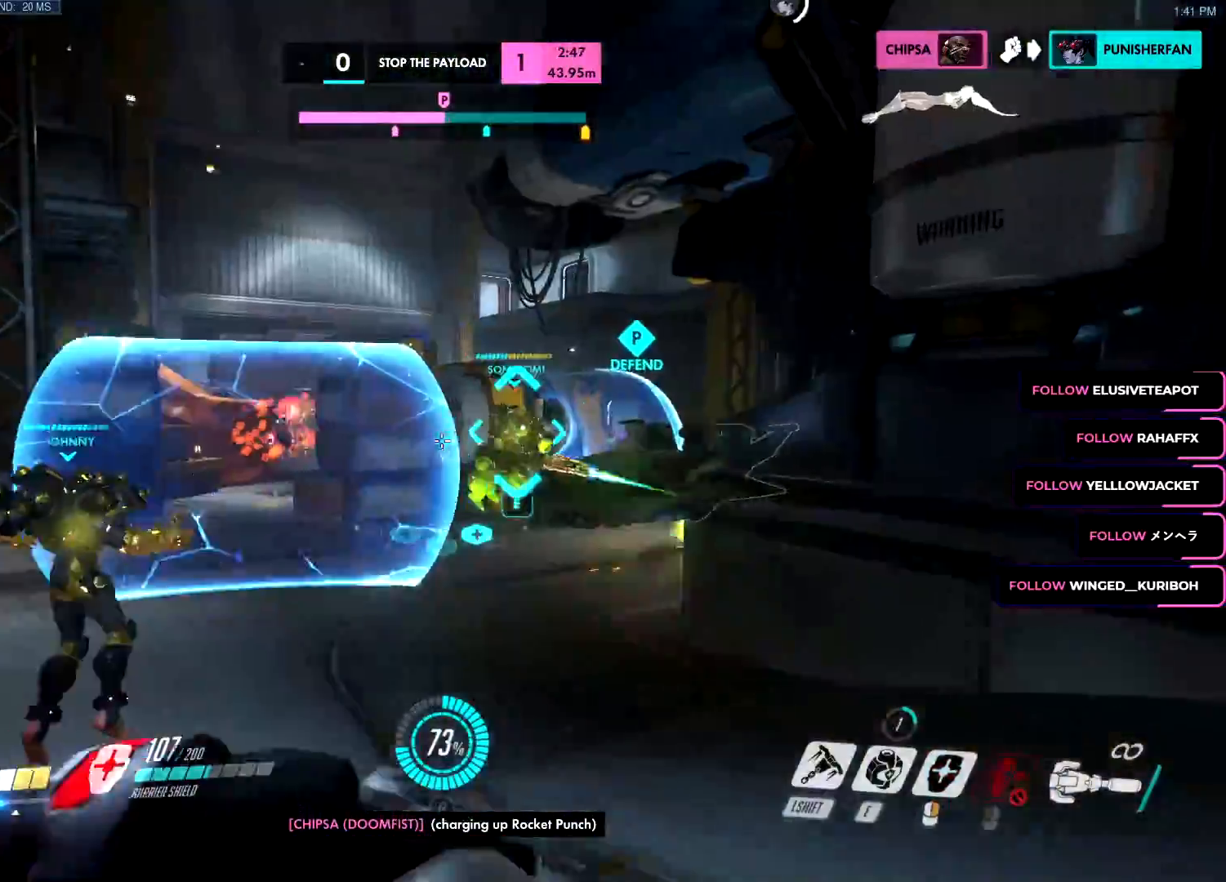
{"keys": ["d"], "mouse": ["left"], "events": [[133, "mouse_left", "up"], [233, "d", "down"], [233, "mouse_left", "down"], [283, "a", "up"]]}
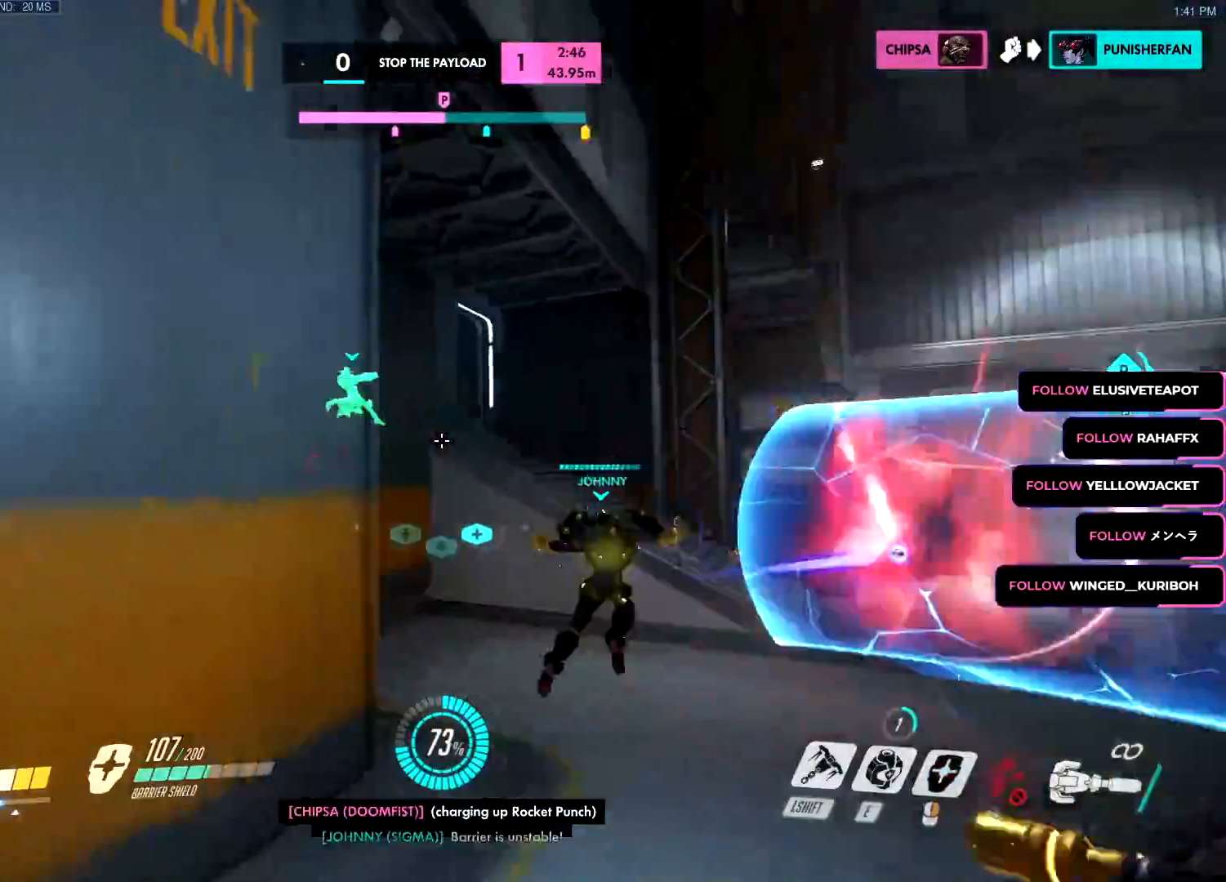
{"keys": ["a"], "mouse": [], "events": [[117, "a", "down"], [117, "e", "down"], [200, "d", "up"], [200, "e", "up"], [250, "e", "down"], [300, "e", "up"], [434, "mouse_left", "up"]]}
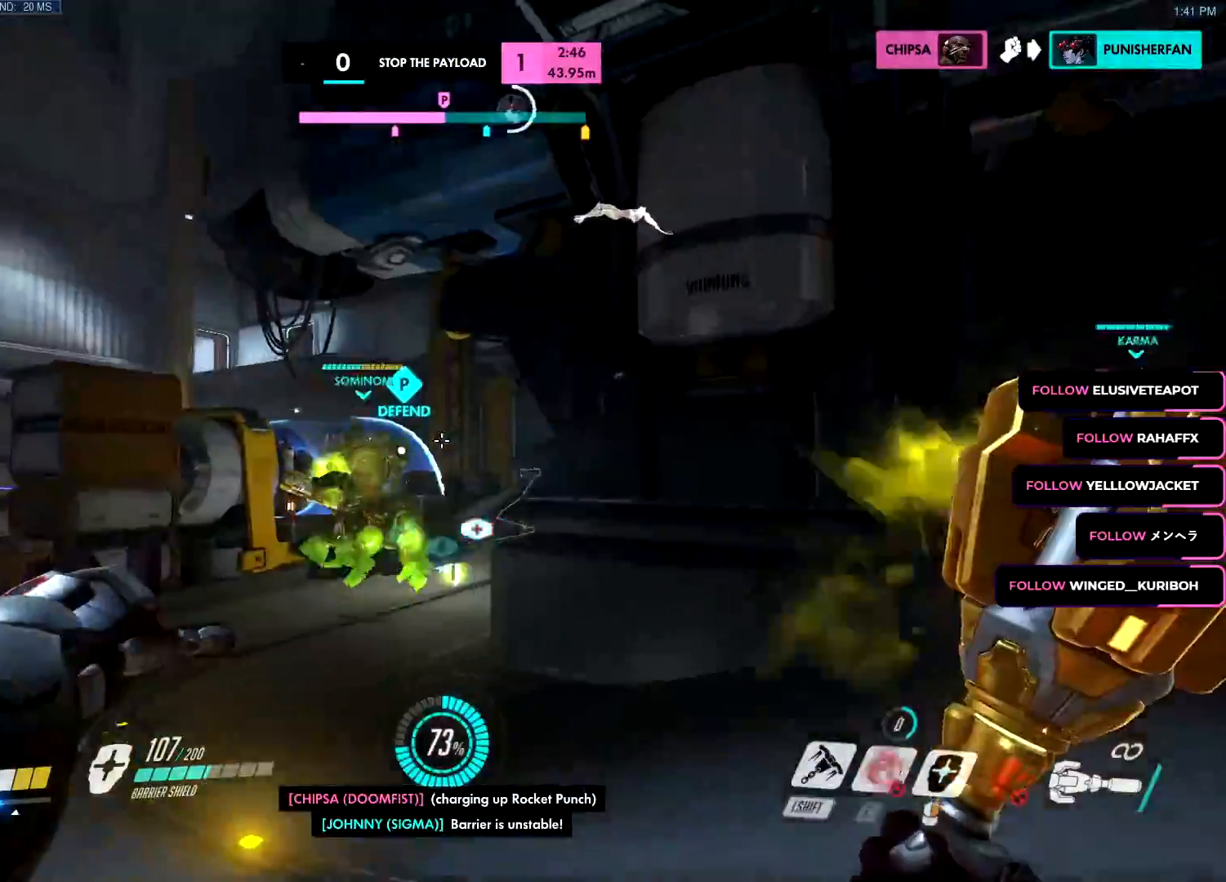
{"keys": ["d"], "mouse": ["left", "right", "mb4"]}
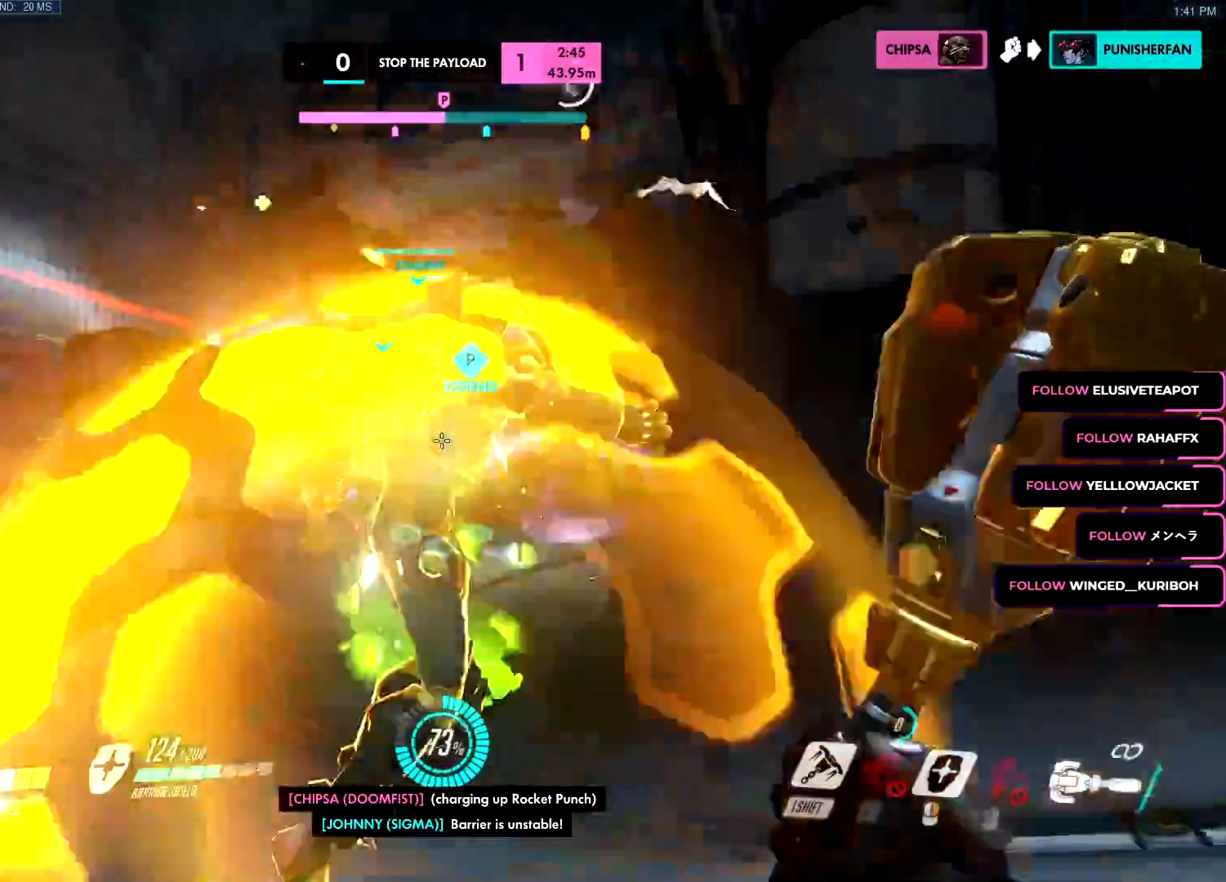
{"keys": ["d", "s"], "mouse": ["right"], "events": [[17, "s", "down"], [50, "mouse_mb4", "up"], [50, "mouse_right", "up"], [50, "s", "up"], [67, "mouse_right", "down"], [100, "space", "down"], [117, "a", "down"], [117, "mouse_right", "up"], [150, "a", "up"], [167, "space", "up"], [234, "mouse_left", "up"], [384, "mouse_right", "down"], [384, "s", "down"]]}
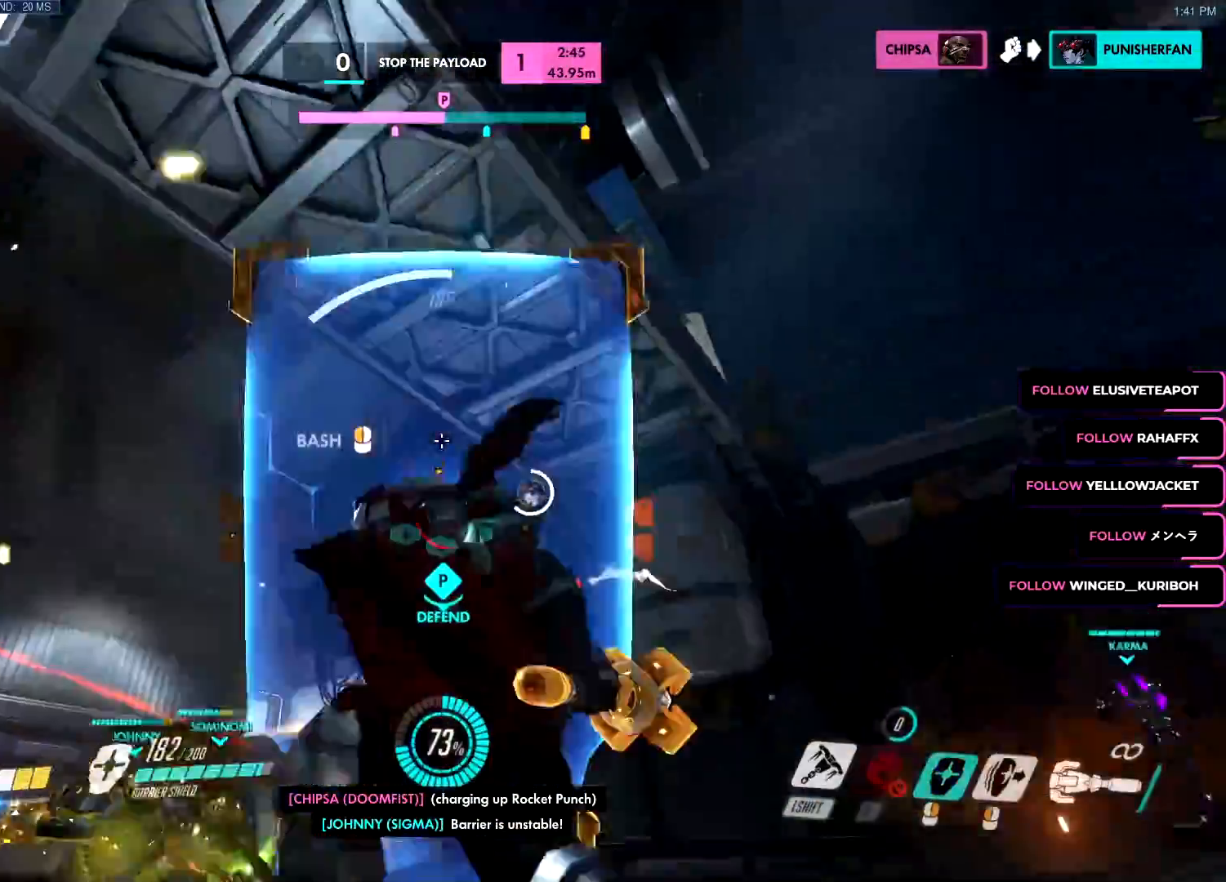
{"keys": ["d", "s"], "mouse": ["right"], "events": []}
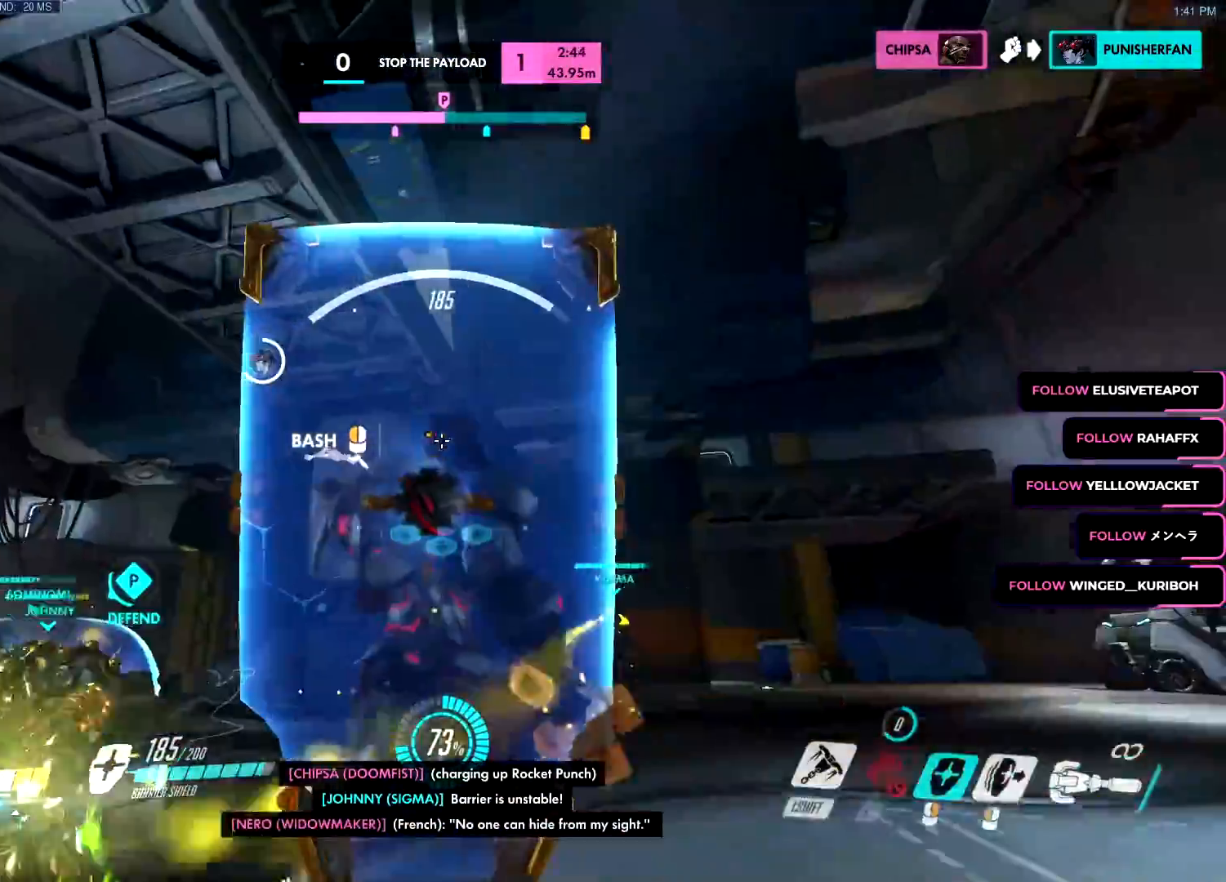
{"keys": ["a", "w"], "mouse": ["right"], "events": [[117, "a", "down"], [167, "d", "up"], [167, "s", "up"], [267, "w", "down"]]}
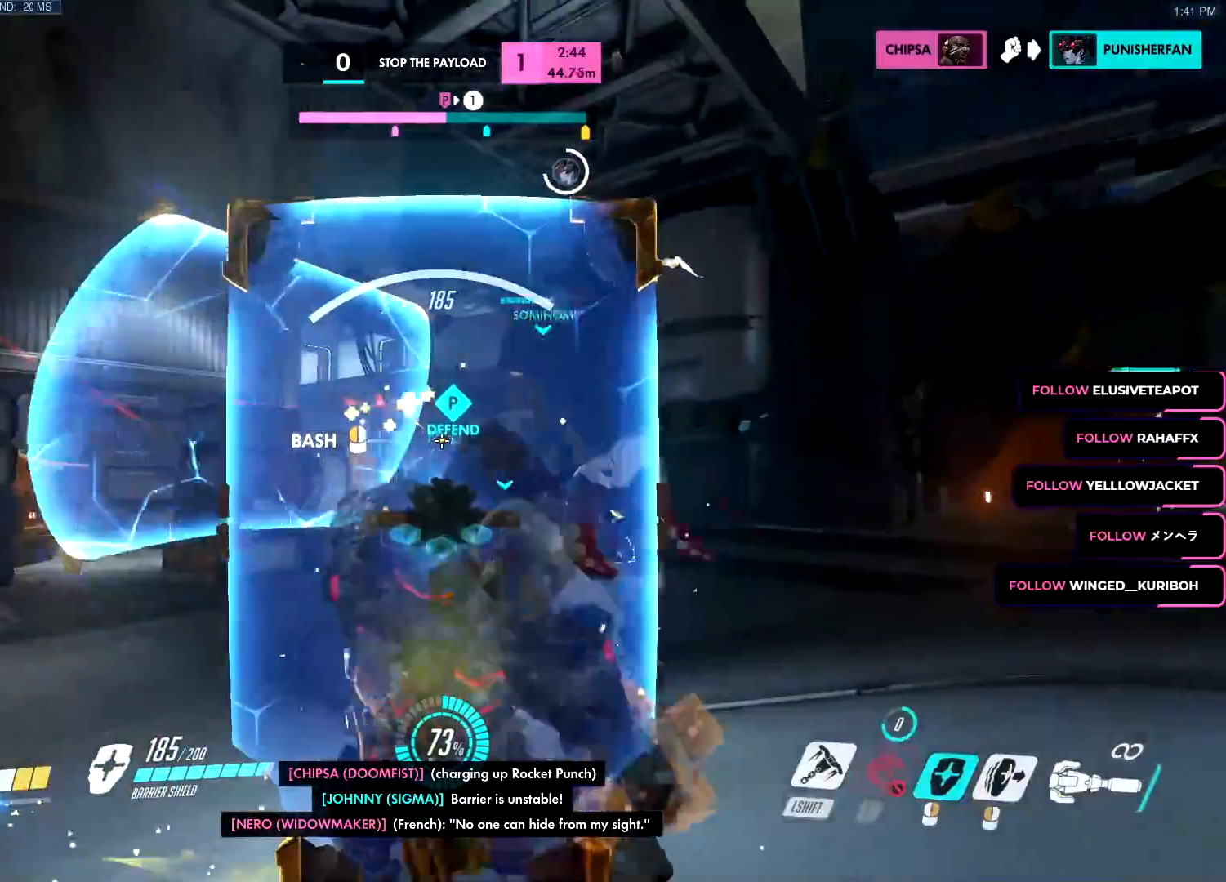
{"keys": ["d", "s"], "mouse": ["right"], "events": [[100, "a", "up"], [100, "d", "down"], [133, "w", "up"], [233, "s", "down"]]}
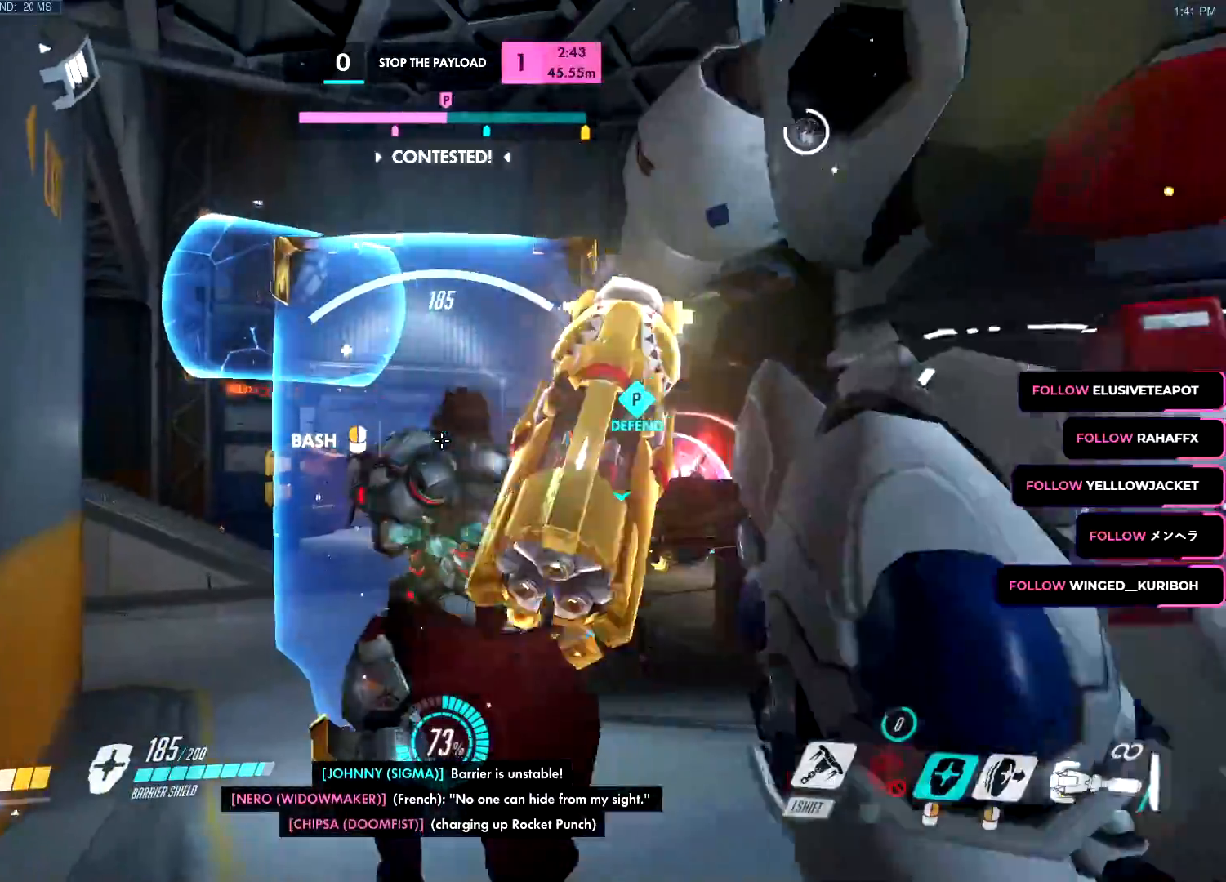
{"keys": ["s"], "mouse": ["left"], "events": [[200, "mouse_right", "up"], [234, "space", "down"], [250, "mouse_left", "down"], [350, "space", "up"], [434, "d", "up"]]}
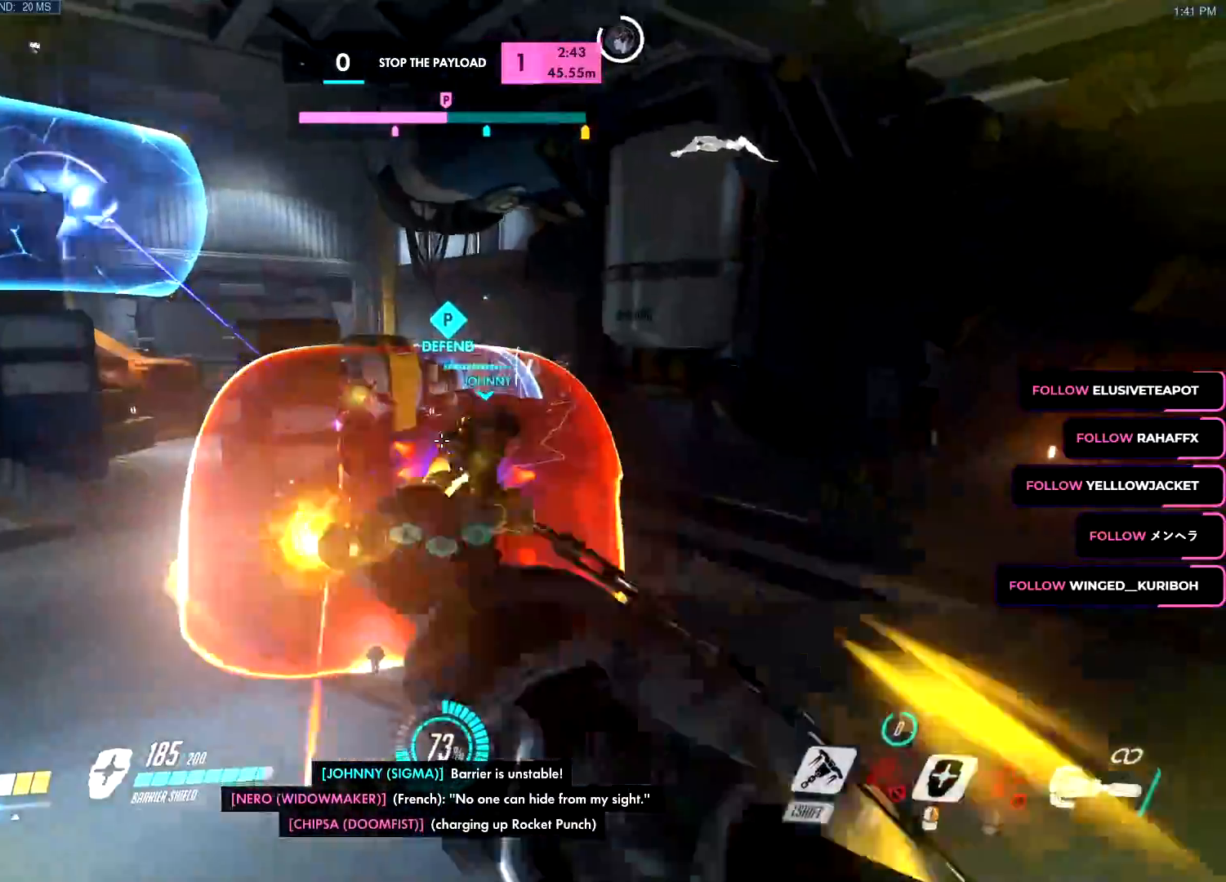
{"keys": ["d", "s"], "mouse": ["right"], "events": [[33, "e", "down"], [116, "e", "up"], [116, "mouse_left", "up"], [217, "mouse_right", "down"], [400, "d", "down"]]}
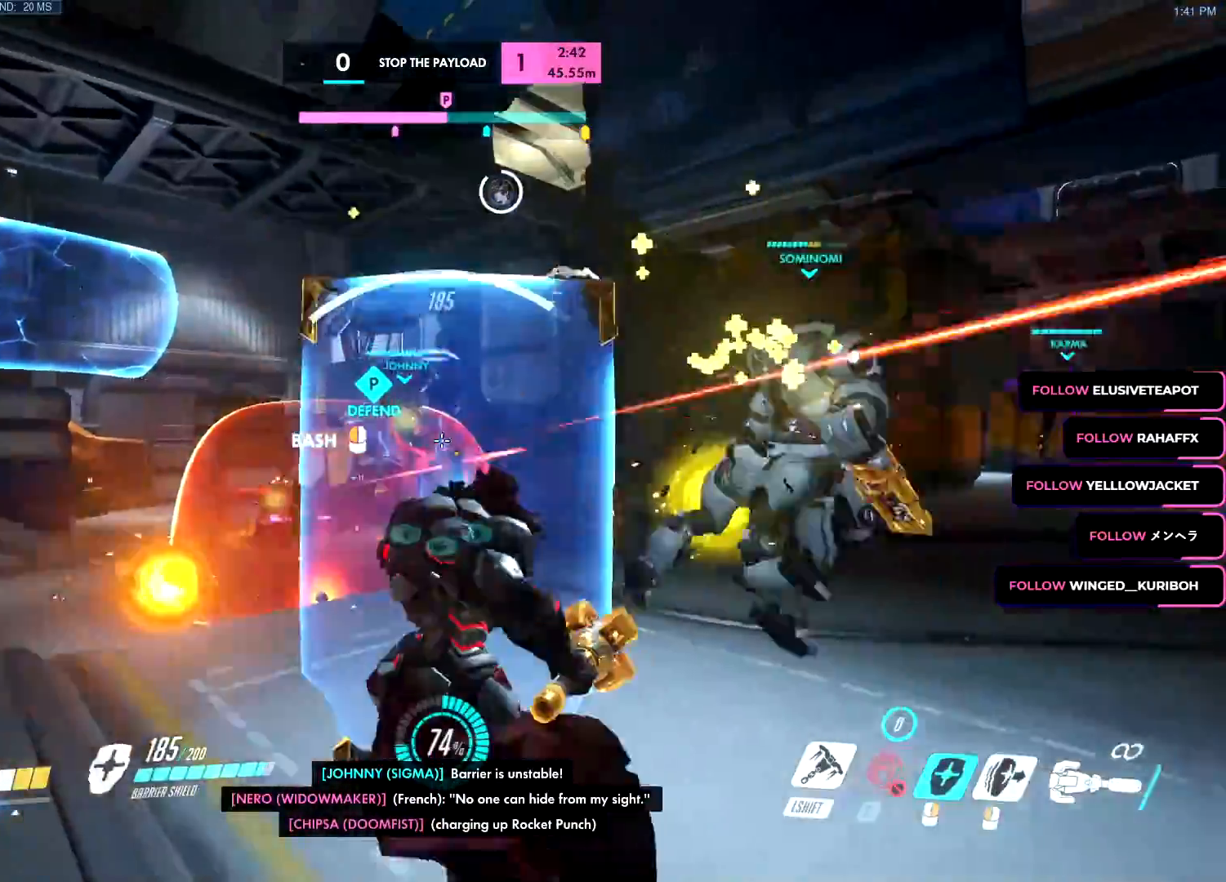
{"keys": ["d"], "mouse": ["left"], "events": [[384, "mouse_right", "up"], [384, "s", "up"], [417, "mouse_left", "down"], [417, "space", "down"], [501, "space", "up"]]}
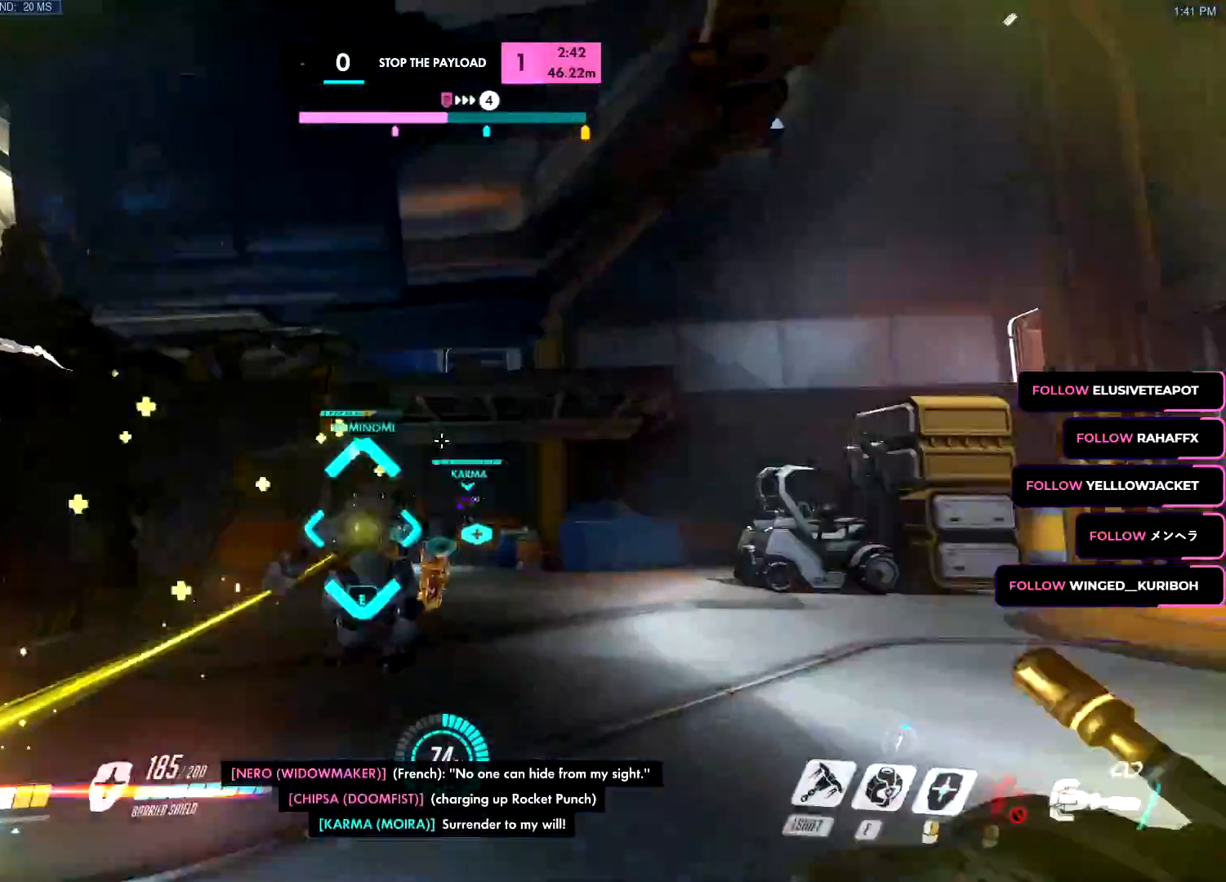
{"keys": ["d", "s"], "mouse": ["right"]}
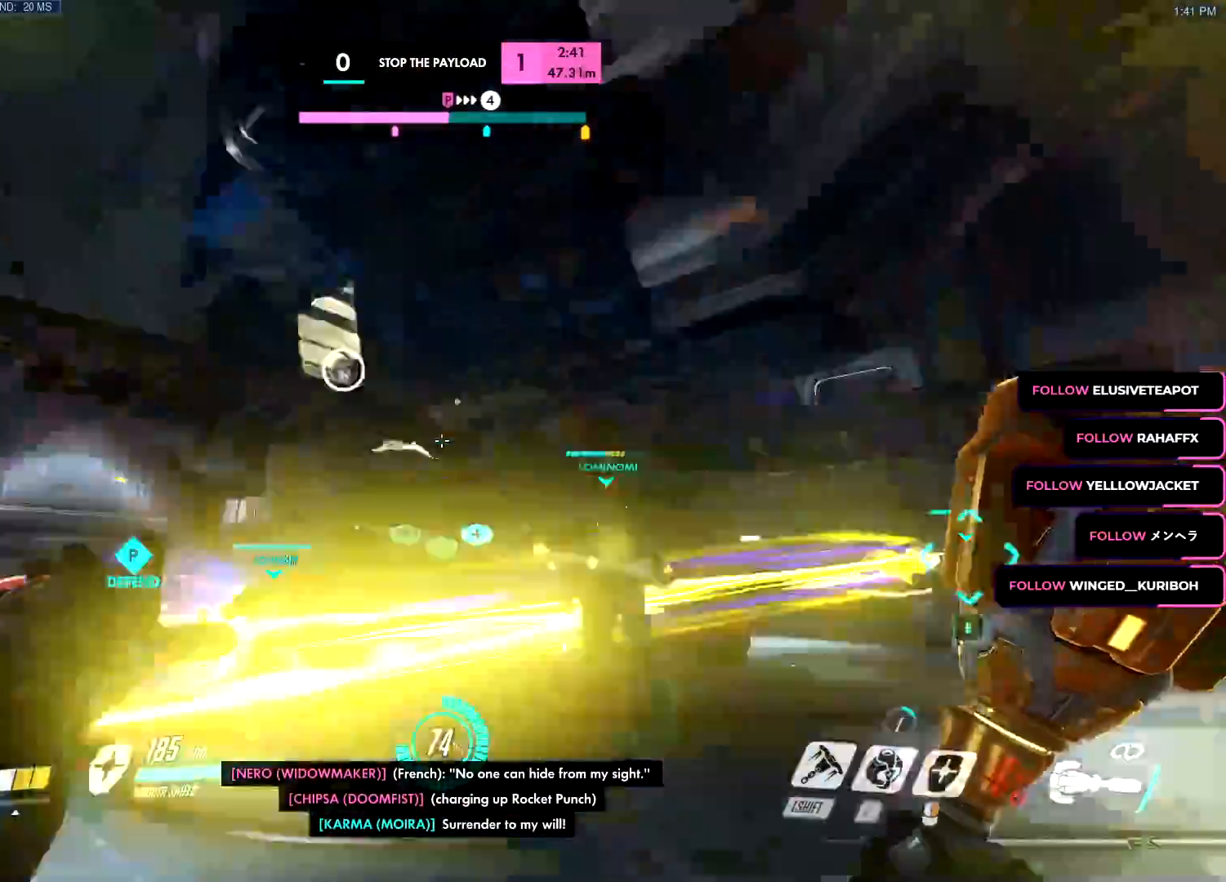
{"keys": ["a"], "mouse": ["right"], "events": [[217, "s", "up"], [367, "w", "down"], [451, "a", "down"], [451, "d", "up"], [501, "w", "up"]]}